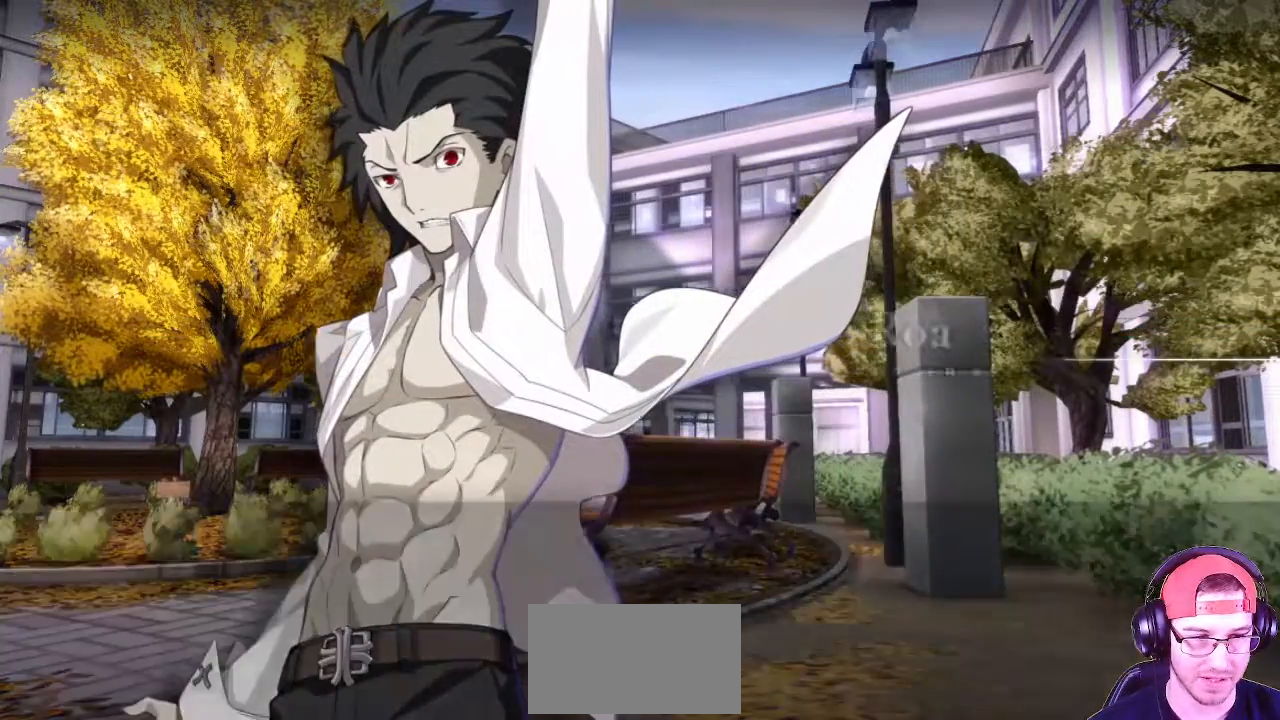
Gameplay with a controller (arcade stick); each line is a JSON object with the inputs held at the frame after it. "events" lists button and stick changes between this image and that frame as [ms after this image, input, new state], when the widget could be followed in between. Not read: L3 R3.
{"buttons": [], "left_stick": "center", "events": [[133, "TRIANGLE", "down"], [217, "TRIANGLE", "up"]]}
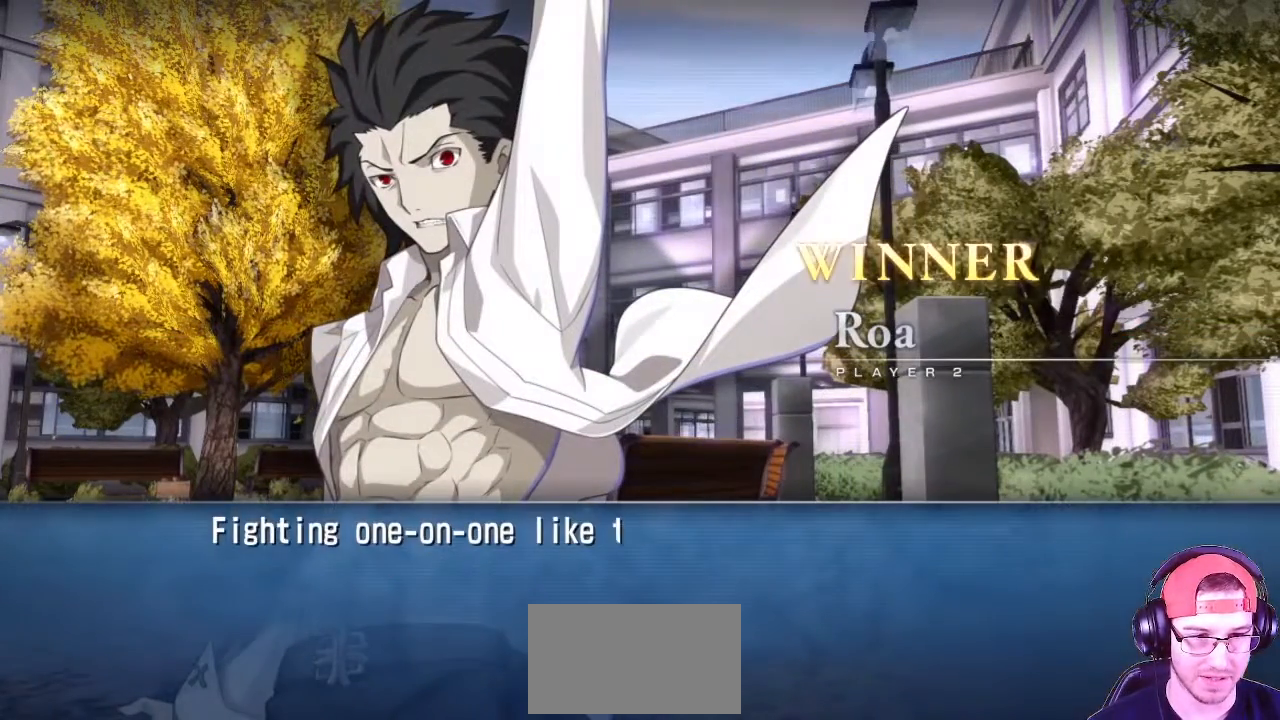
{"buttons": [], "left_stick": "center", "events": []}
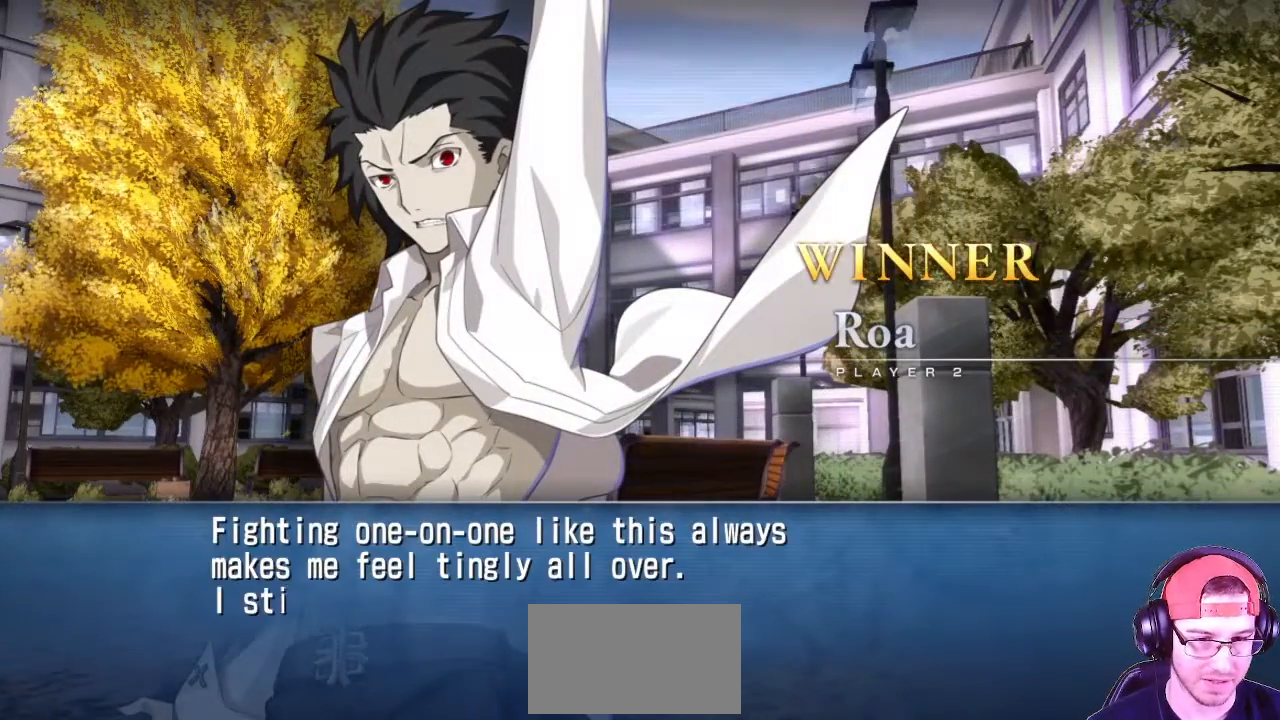
{"buttons": [], "left_stick": "center", "events": []}
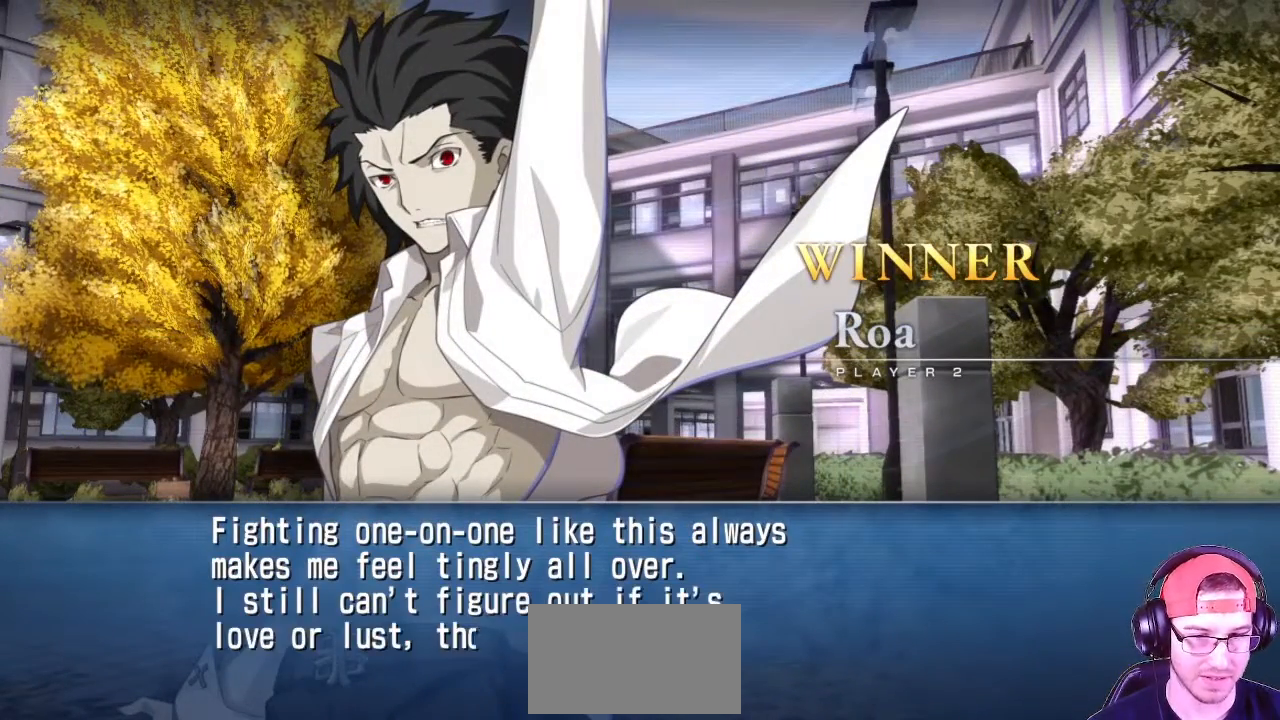
{"buttons": [], "left_stick": "center", "events": []}
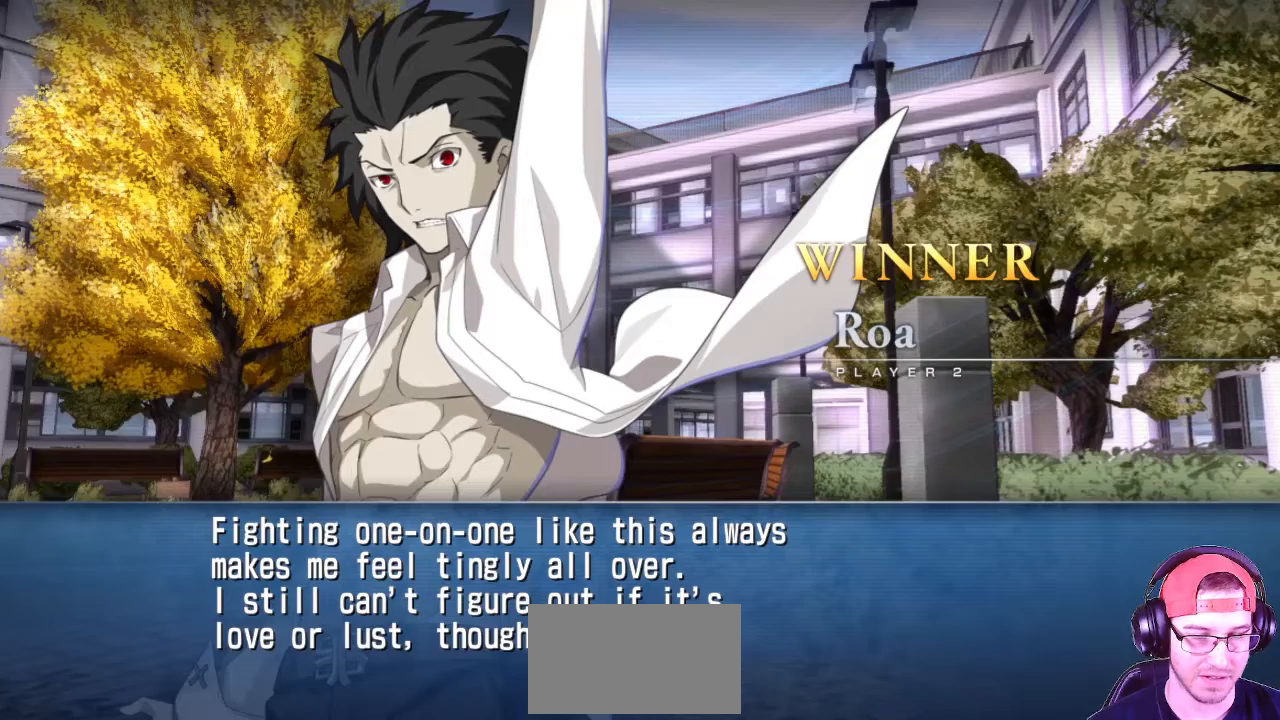
{"buttons": [], "left_stick": "center", "events": []}
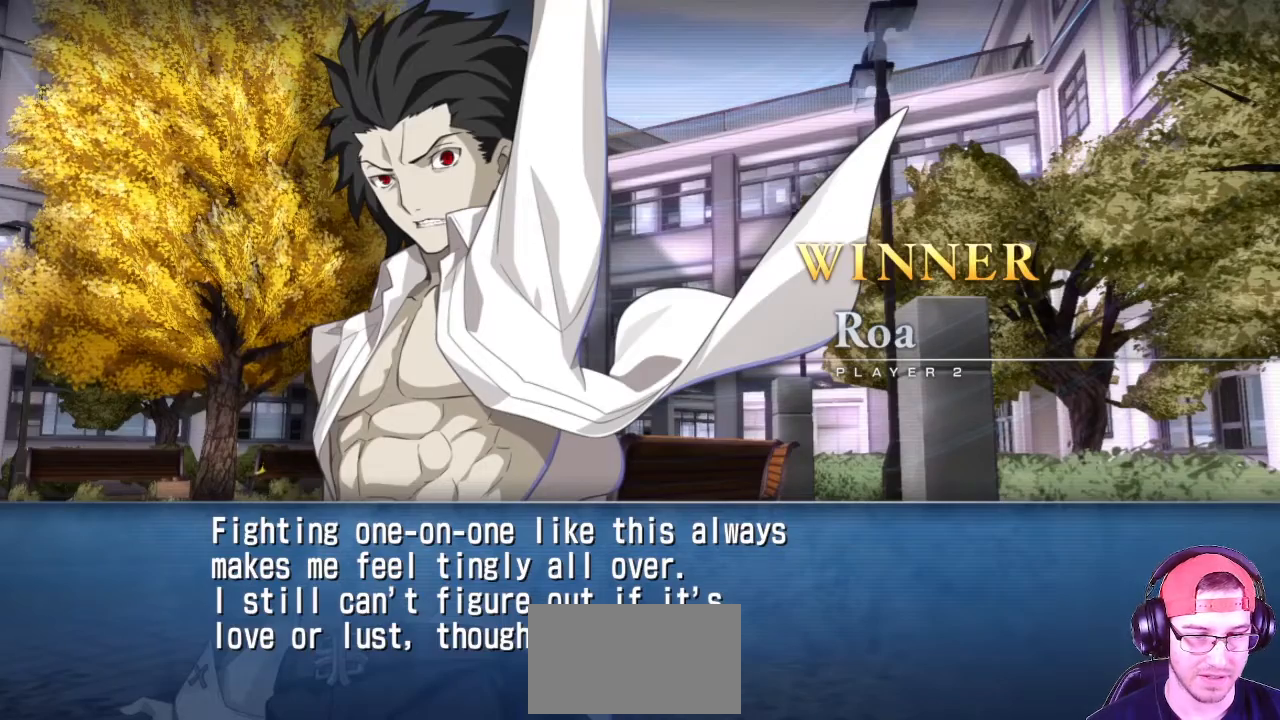
{"buttons": [], "left_stick": "center", "events": []}
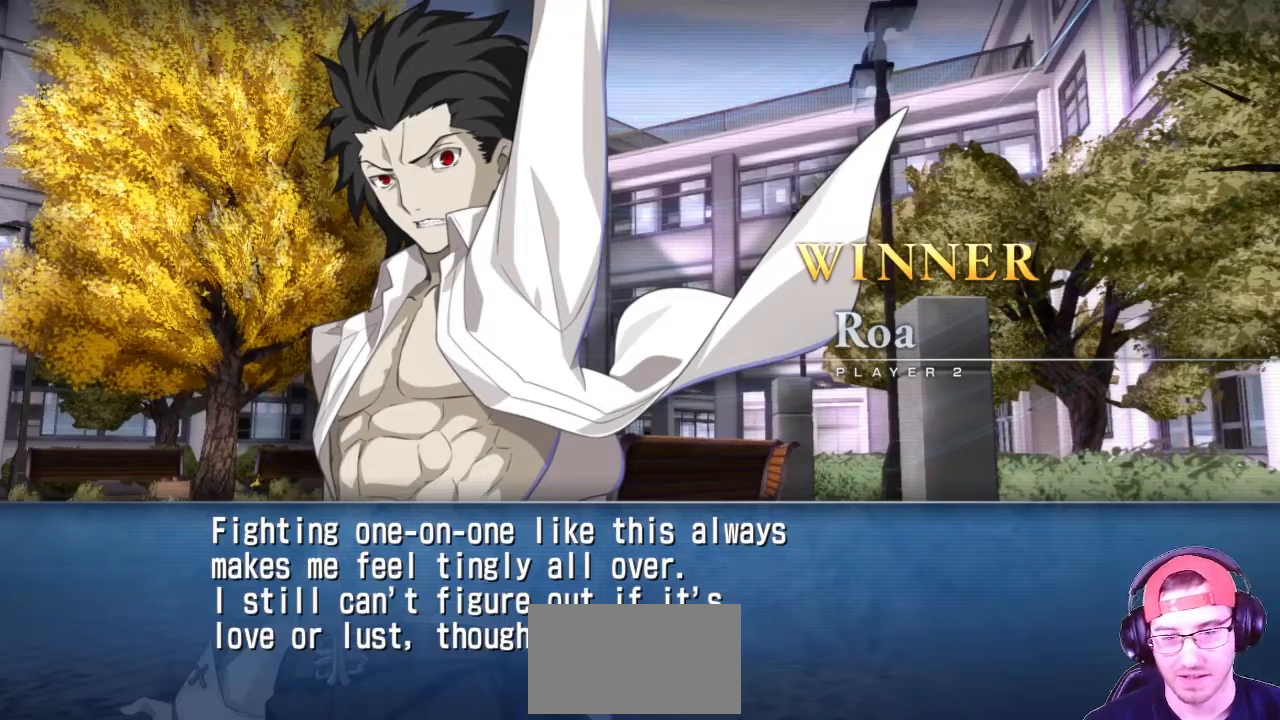
{"buttons": [], "left_stick": "center", "events": []}
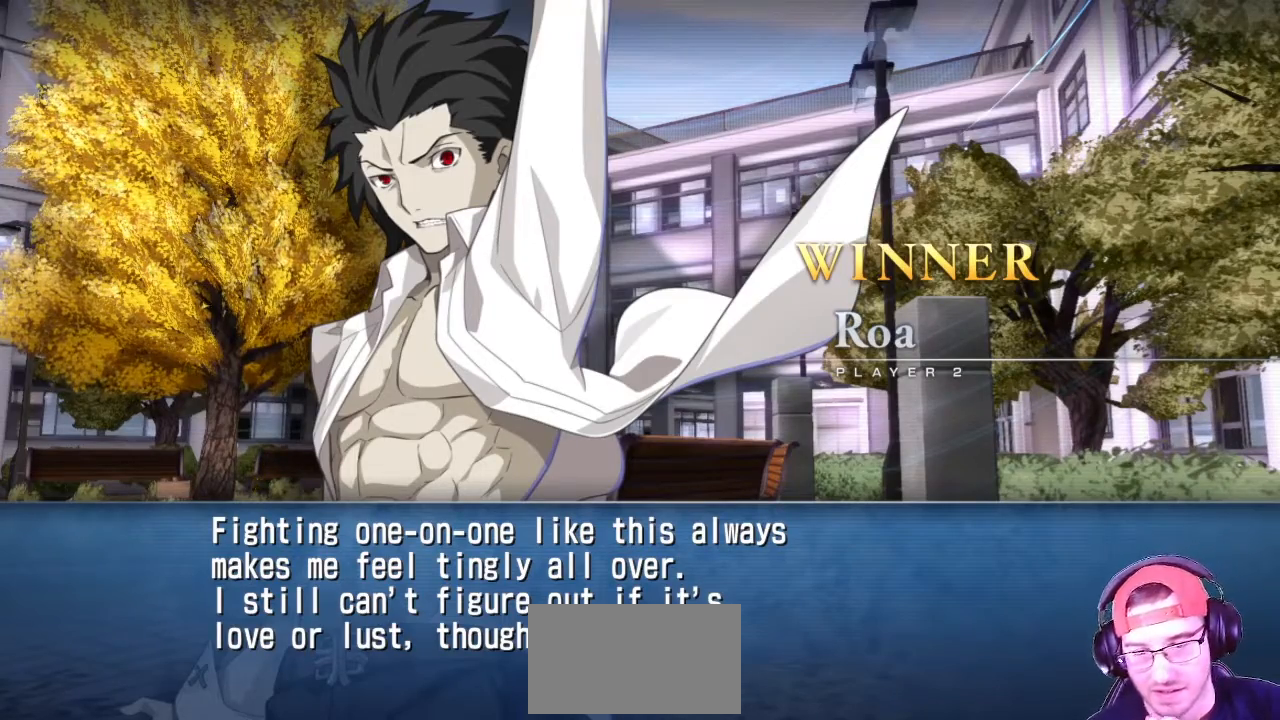
{"buttons": [], "left_stick": "center", "events": []}
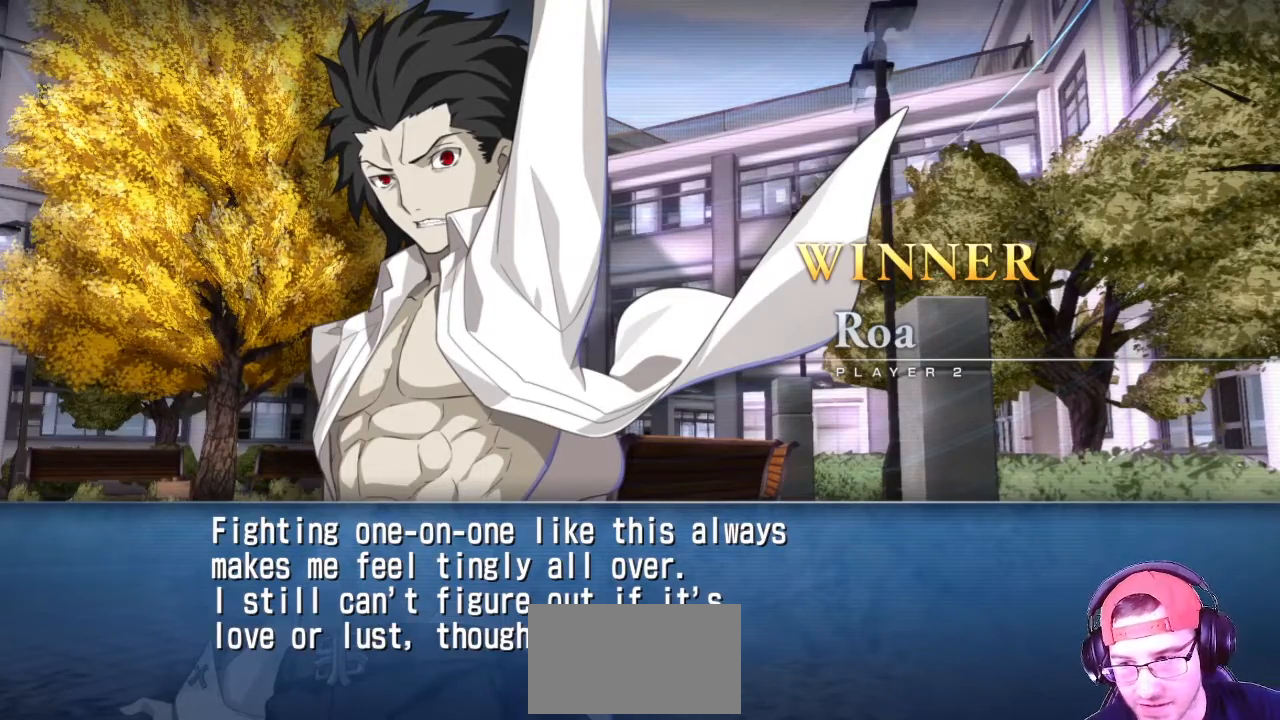
{"buttons": ["CROSS"], "left_stick": "center", "events": [[267, "CROSS", "down"], [317, "CROSS", "up"], [367, "CROSS", "down"]]}
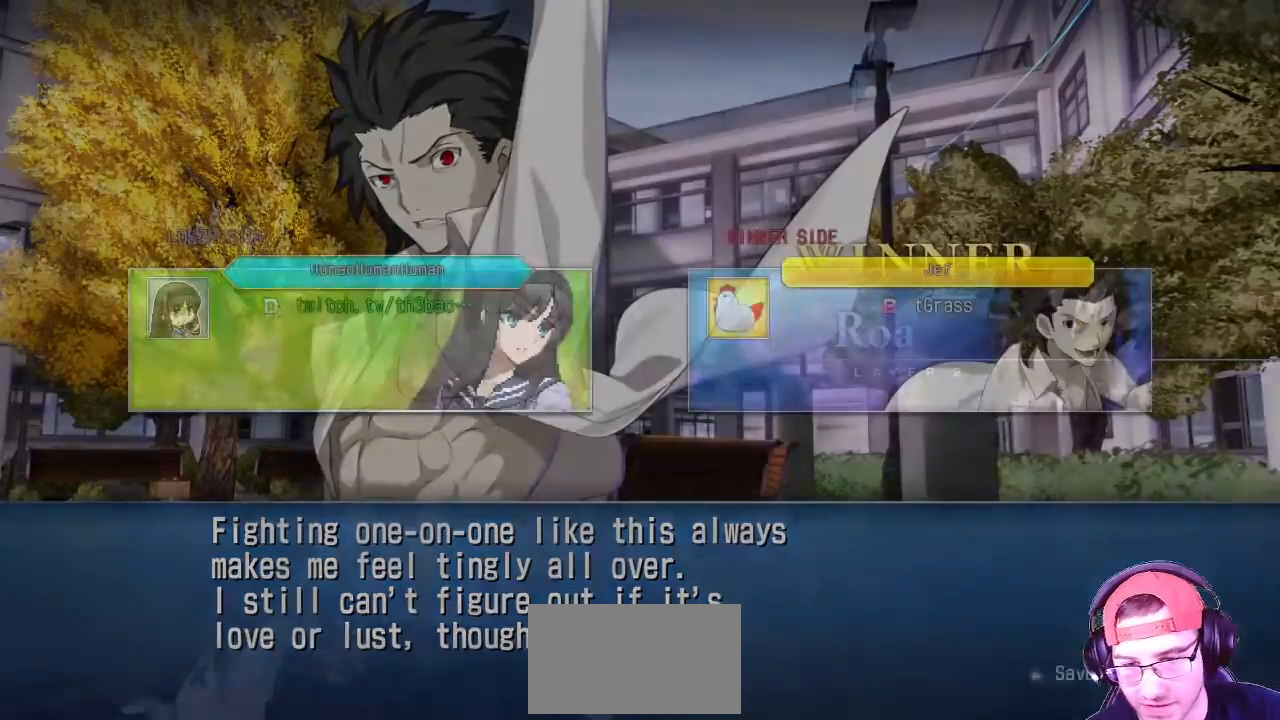
{"buttons": ["CROSS"], "left_stick": "center"}